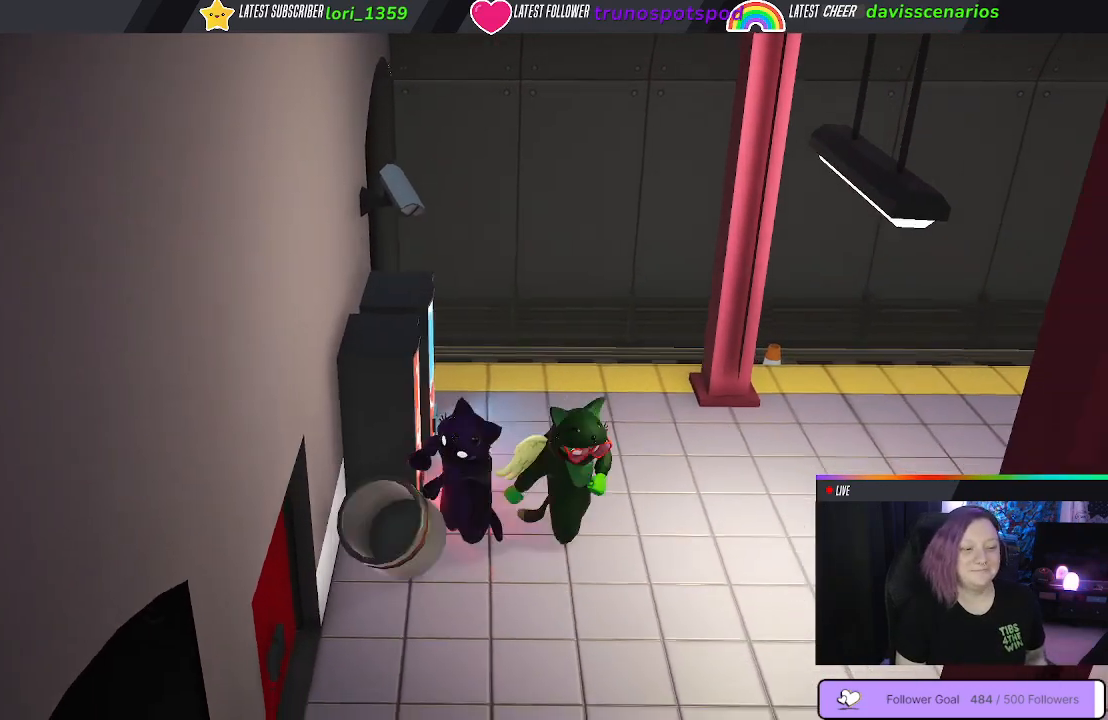
Gameplay with a controller (Xbox layout); each line is a JSON object with the inputs held at the frame after it. "events" lists button and stick changes between this image and that frame as [ms after this image, input, new state], when the widget could be followed in between.
{"buttons": [], "left_stick": "left", "right_stick": "center", "events": [[117, "B", "up"], [117, "left_stick", "up"], [183, "left_stick", "up-left"], [383, "left_stick", "left"]]}
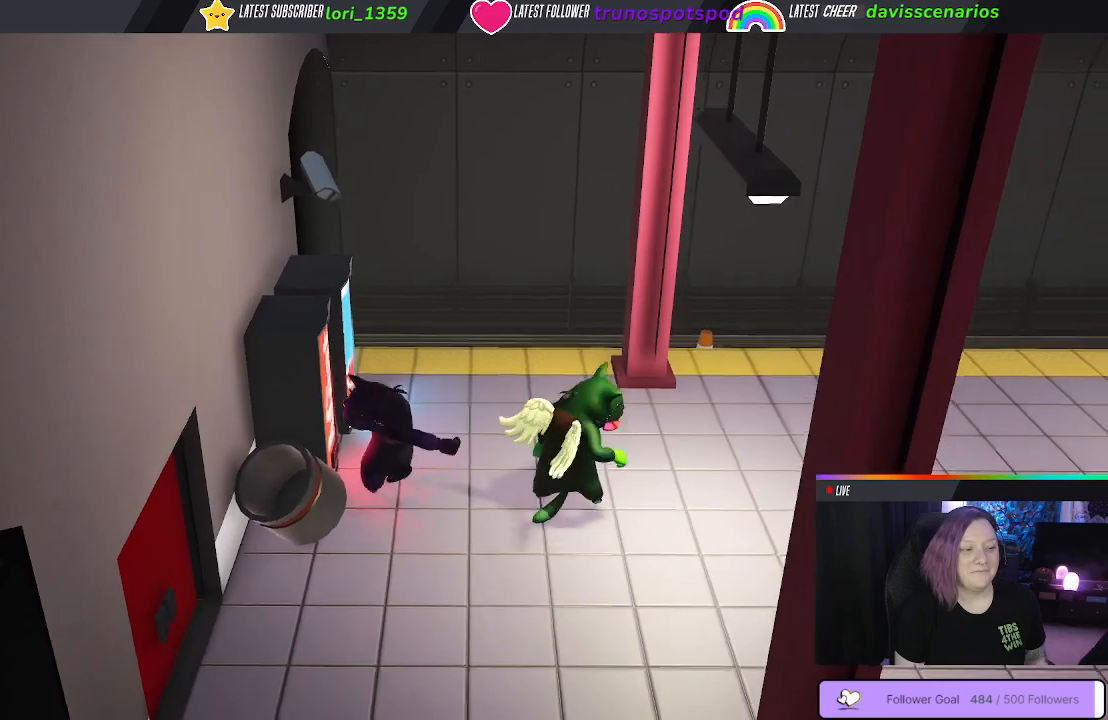
{"buttons": [], "left_stick": "left", "right_stick": "center", "events": [[317, "B", "down"], [450, "B", "up"]]}
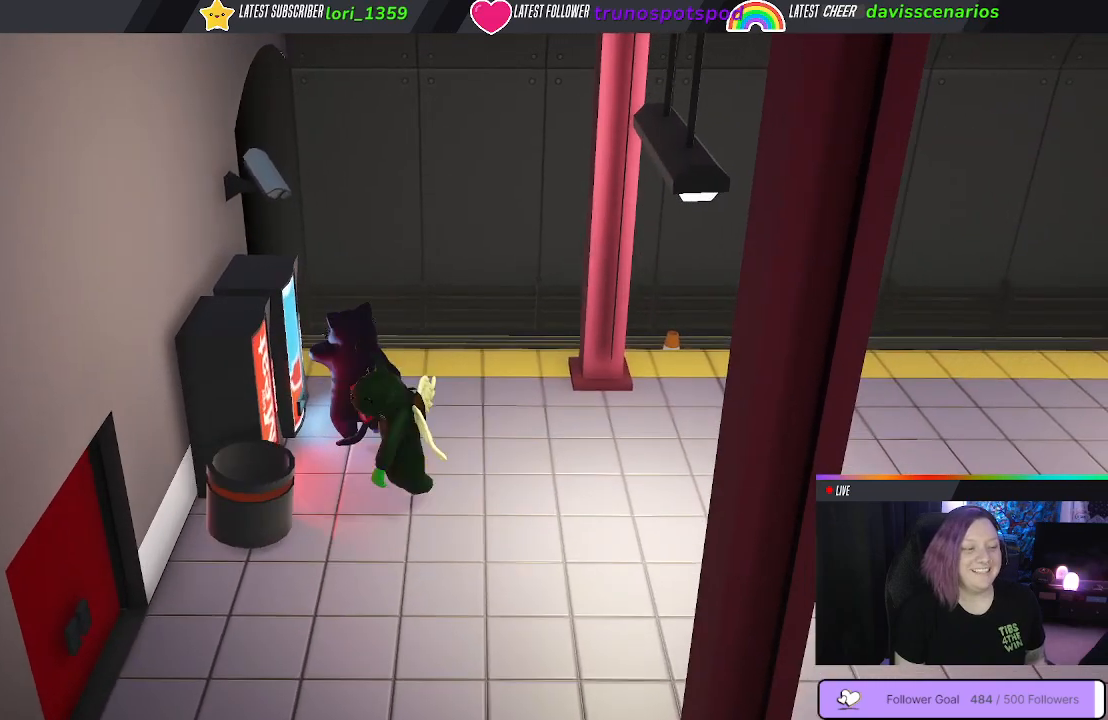
{"buttons": ["B"], "left_stick": "up-right", "right_stick": "center", "events": [[50, "B", "down"], [117, "left_stick", "up"], [200, "B", "up"], [300, "B", "down"], [400, "B", "up"], [467, "left_stick", "up-right"], [500, "B", "down"]]}
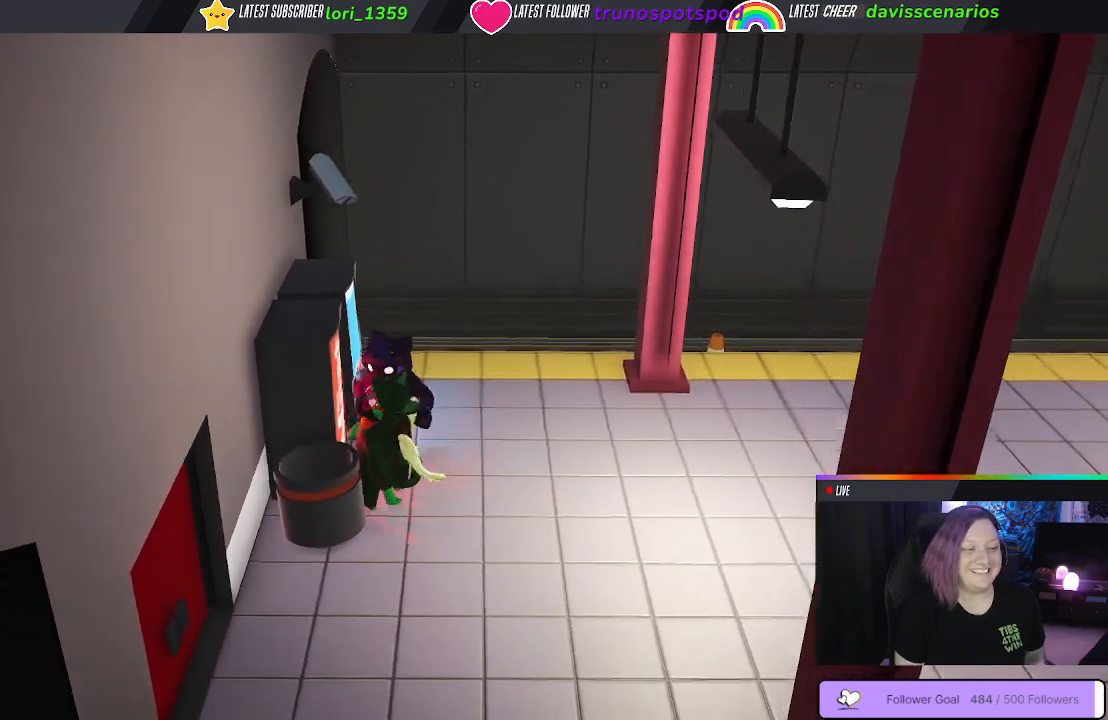
{"buttons": [], "left_stick": "up-right", "right_stick": "center", "events": [[83, "B", "up"], [183, "B", "down"], [300, "B", "up"], [350, "B", "down"], [467, "B", "up"]]}
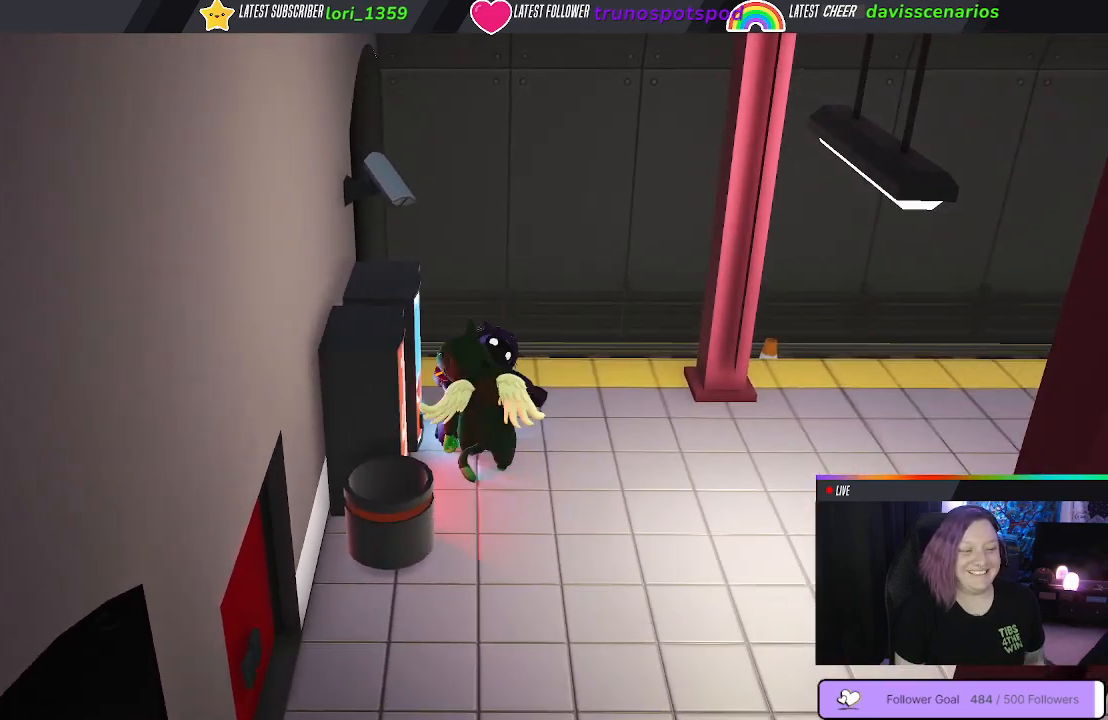
{"buttons": [], "left_stick": "left", "right_stick": "center", "events": [[117, "B", "down"], [267, "B", "up"], [317, "left_stick", "up-left"], [367, "B", "down"], [367, "left_stick", "left"], [450, "B", "up"]]}
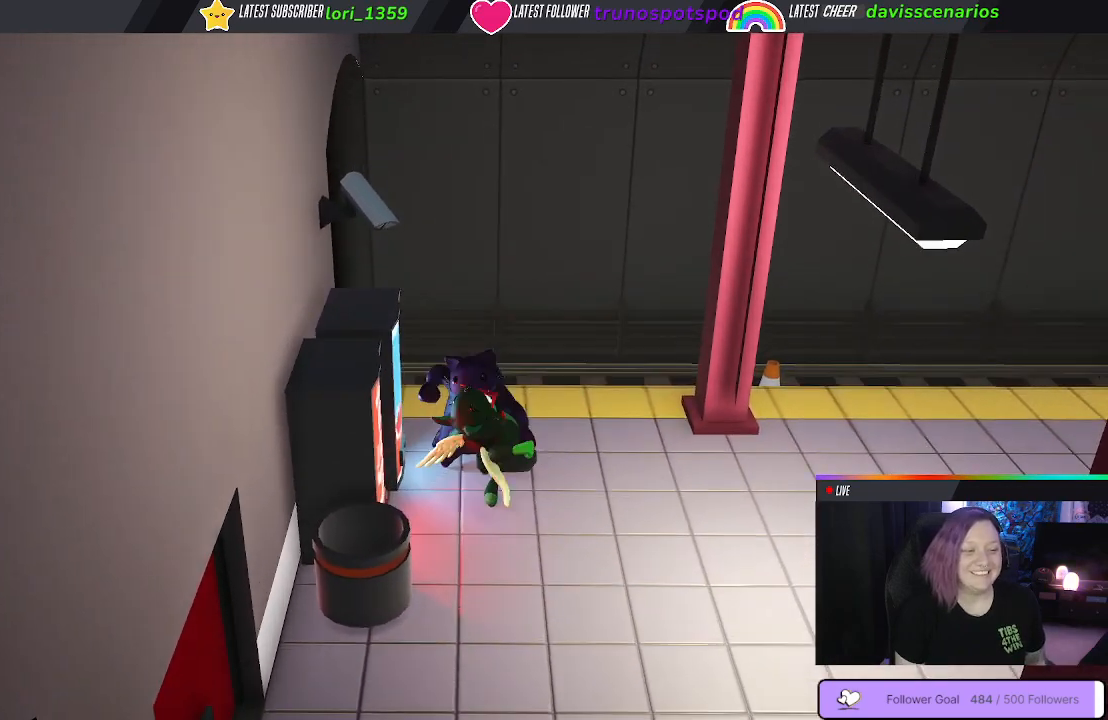
{"buttons": [], "left_stick": "left", "right_stick": "center", "events": [[50, "B", "down"], [117, "B", "up"], [183, "B", "down"], [283, "B", "up"], [333, "B", "down"], [450, "B", "up"]]}
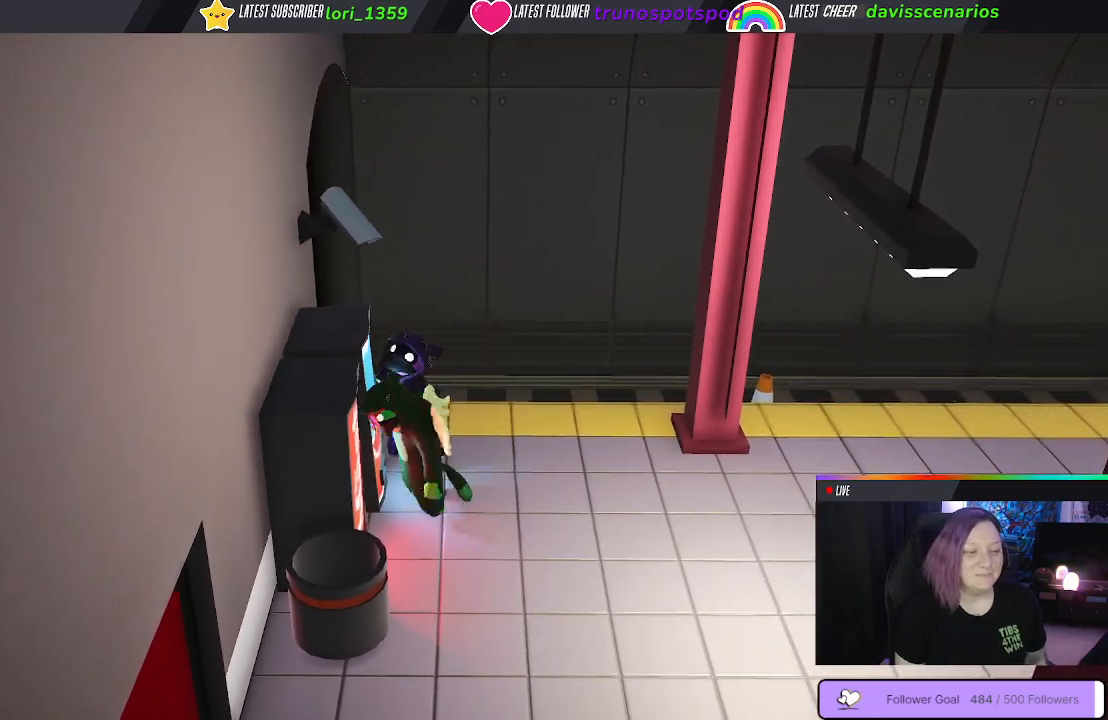
{"buttons": ["B"], "left_stick": "up", "right_stick": "center", "events": [[17, "B", "down"], [117, "B", "up"], [233, "left_stick", "up"], [283, "left_stick", "up-right"], [400, "left_stick", "up"], [433, "B", "down"]]}
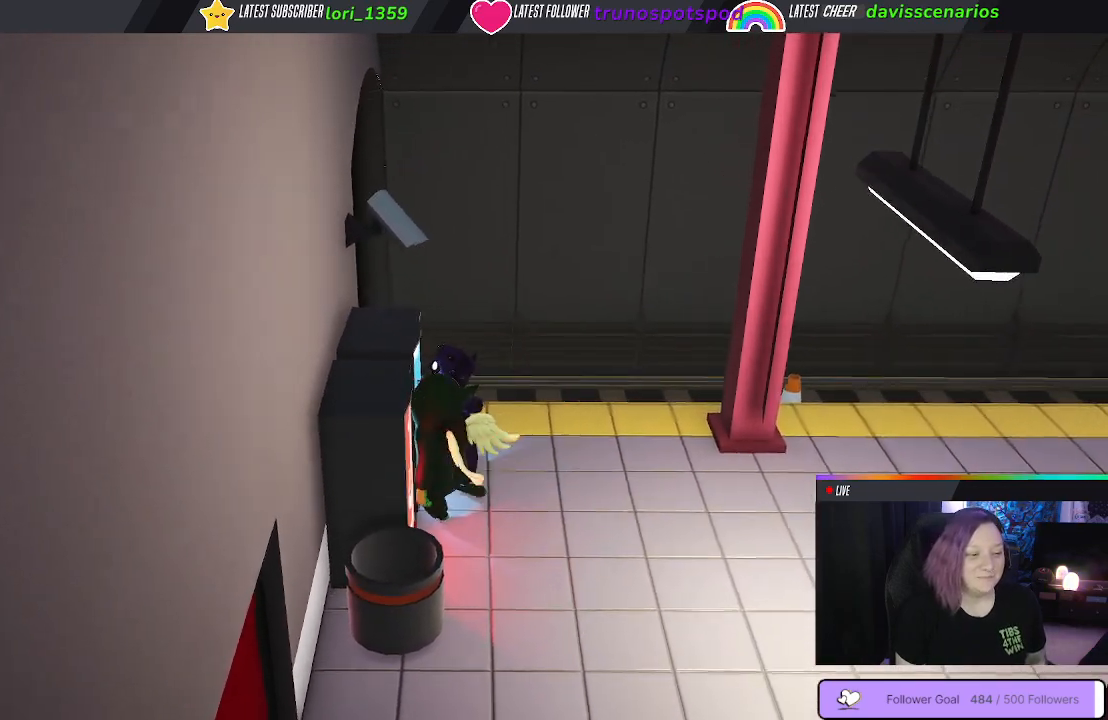
{"buttons": ["B"], "left_stick": "up", "right_stick": "center", "events": [[33, "B", "up"], [117, "B", "down"], [183, "B", "up"], [283, "B", "down"], [367, "B", "up"], [450, "B", "down"]]}
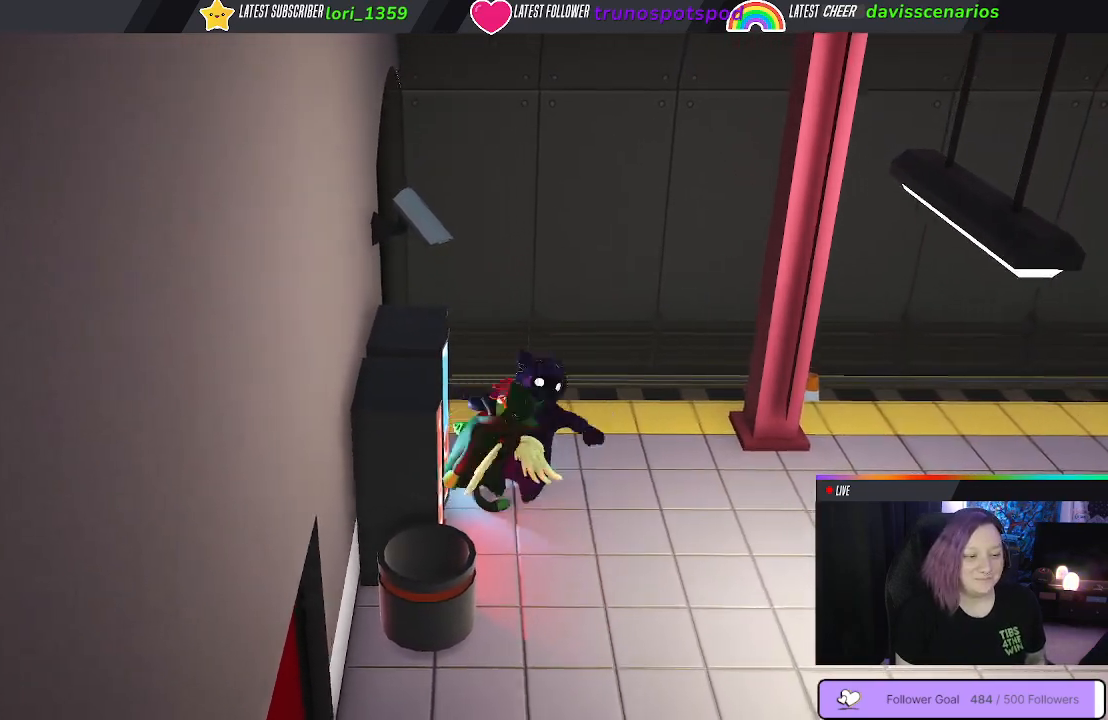
{"buttons": [], "left_stick": "right", "right_stick": "center", "events": [[50, "B", "up"], [83, "B", "down"], [200, "B", "up"], [300, "B", "down"], [400, "B", "up"], [500, "left_stick", "right"]]}
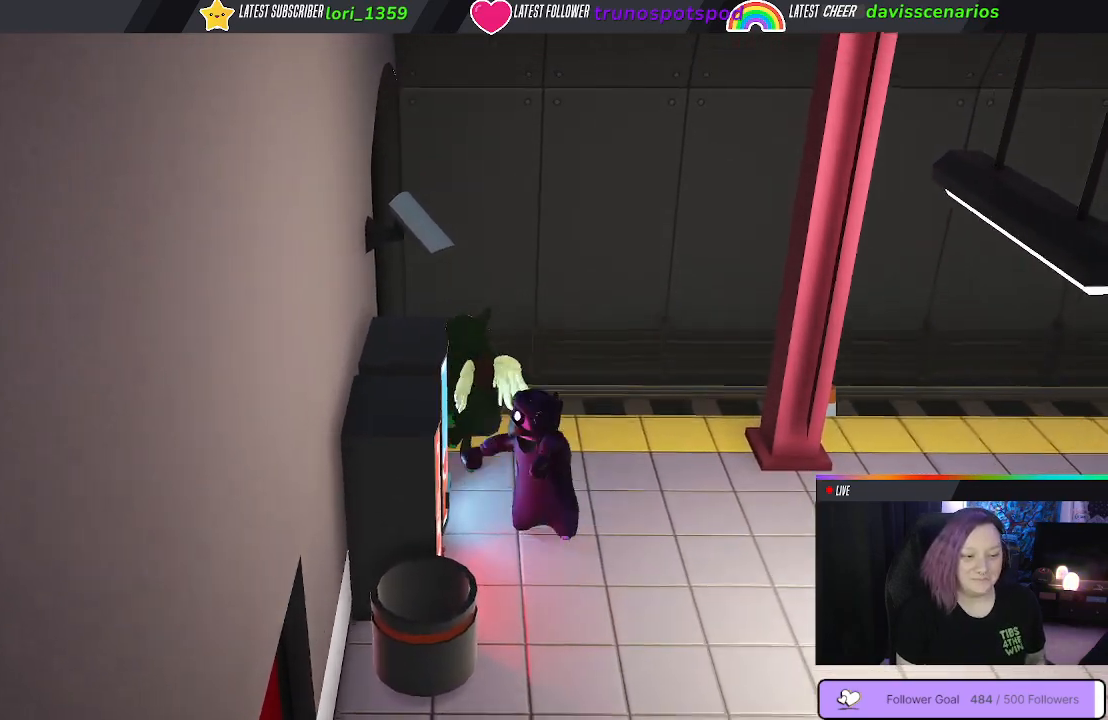
{"buttons": [], "left_stick": "down-left", "right_stick": "center", "events": [[150, "left_stick", "down"], [217, "left_stick", "down-left"]]}
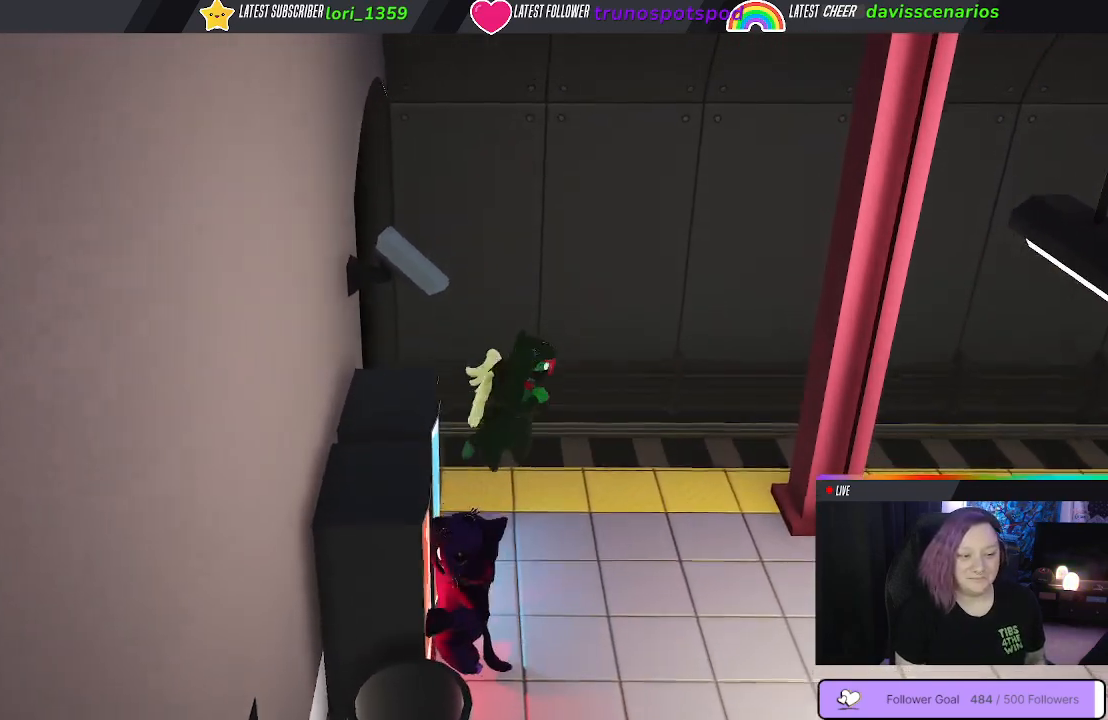
{"buttons": [], "left_stick": "down-left", "right_stick": "center", "events": []}
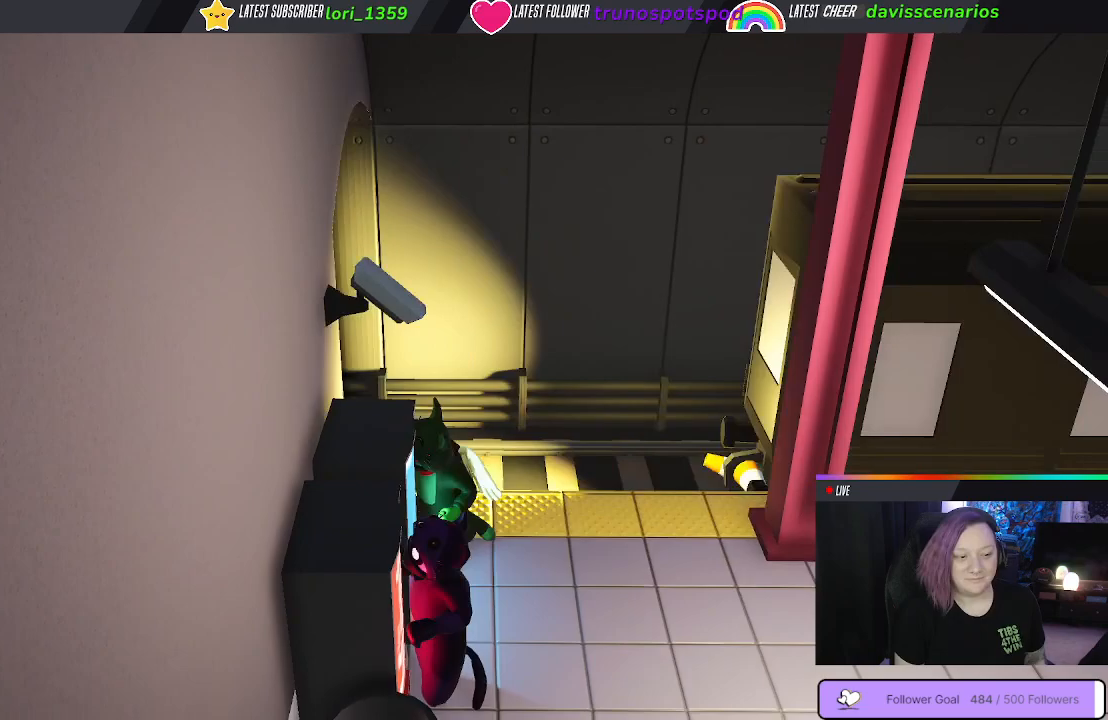
{"buttons": [], "left_stick": "down-right", "right_stick": "center", "events": [[67, "left_stick", "down-right"]]}
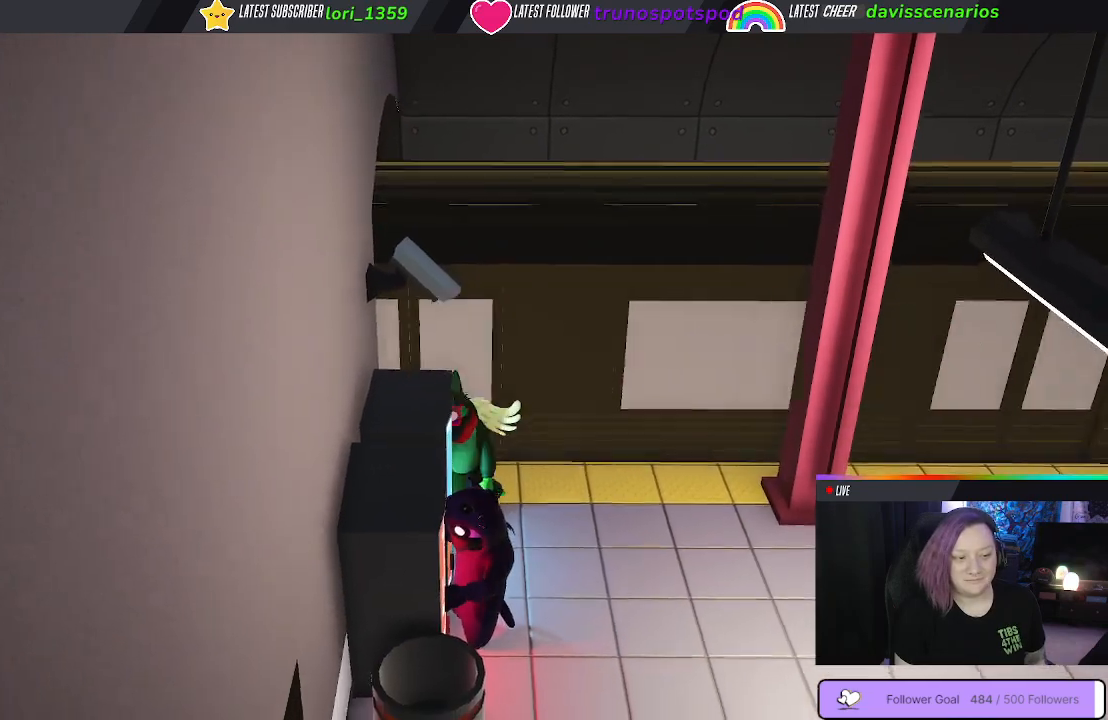
{"buttons": [], "left_stick": "down-left", "right_stick": "center", "events": [[450, "left_stick", "down-left"]]}
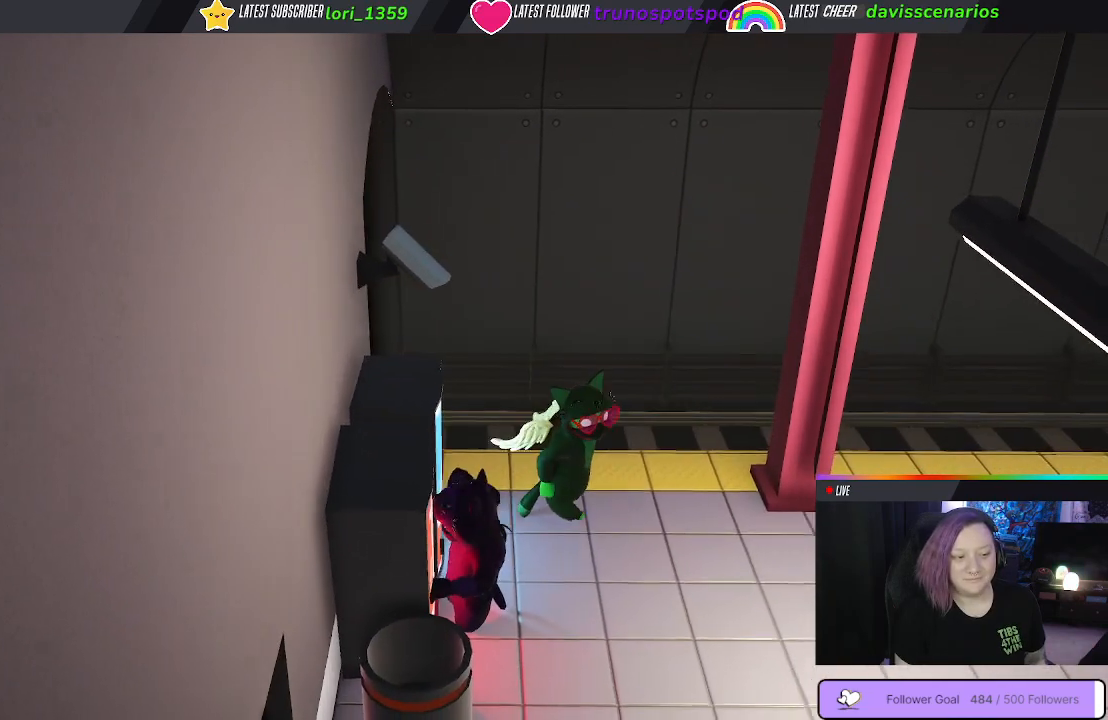
{"buttons": [], "left_stick": "left", "right_stick": "center", "events": [[450, "left_stick", "left"]]}
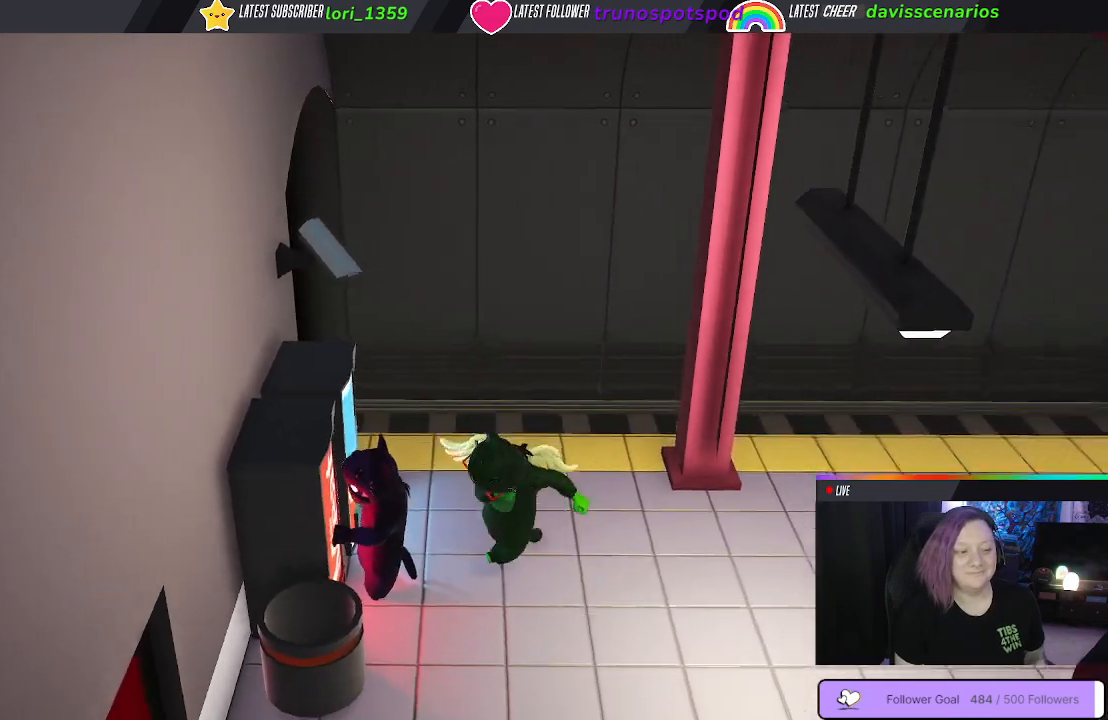
{"buttons": ["L1", "R1"], "left_stick": "center", "right_stick": "center", "events": [[167, "left_stick", "center"], [217, "R1", "down"], [367, "R1", "up"], [450, "R1", "down"], [467, "L1", "down"]]}
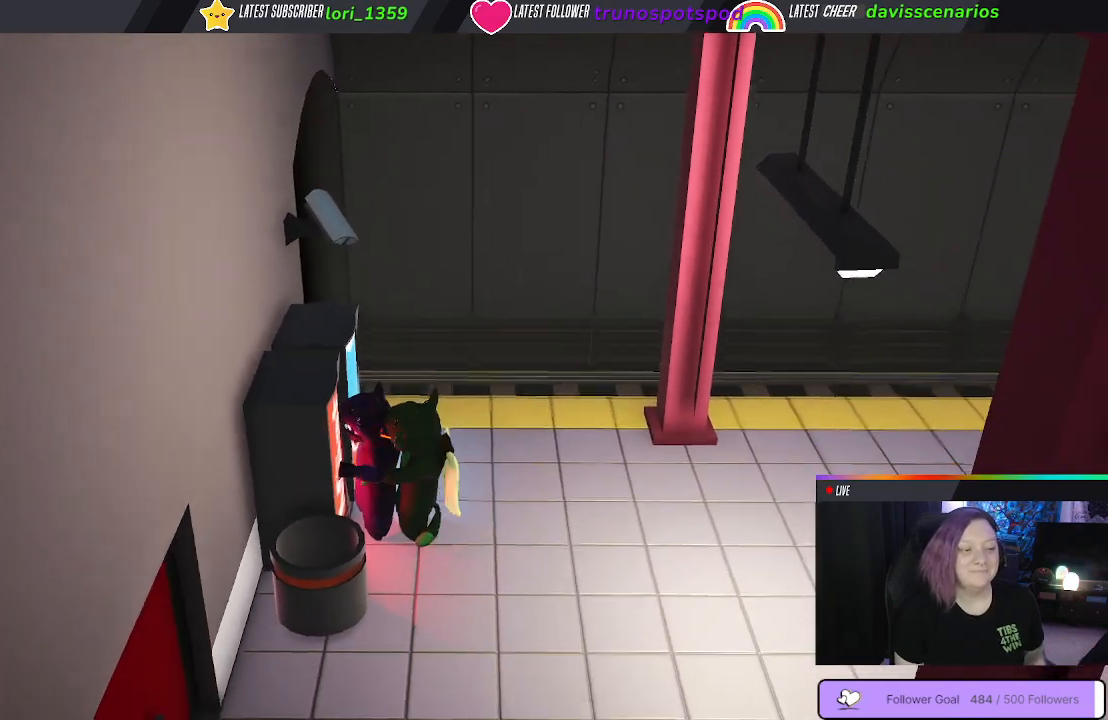
{"buttons": ["L1", "R1"], "left_stick": "center", "right_stick": "center", "events": [[17, "R1", "up"], [117, "R1", "down"], [133, "L1", "up"], [183, "R1", "up"], [267, "L1", "down"], [283, "R1", "down"], [367, "R1", "up"], [383, "L1", "up"], [450, "R1", "down"], [500, "L1", "down"]]}
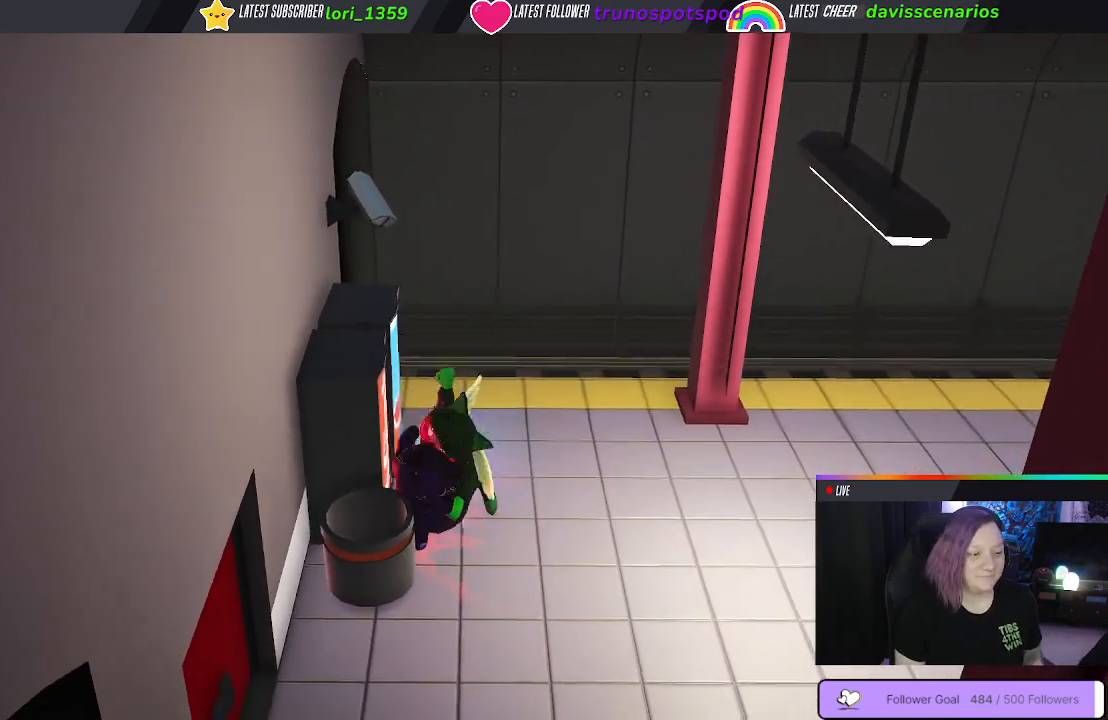
{"buttons": ["R1"], "left_stick": "center", "right_stick": "center", "events": [[33, "R1", "up"], [83, "L1", "up"], [133, "R1", "down"], [167, "L1", "down"], [200, "R1", "up"], [267, "L1", "up"], [300, "R1", "down"], [350, "L1", "down"], [367, "R1", "up"], [433, "L1", "up"], [483, "R1", "down"]]}
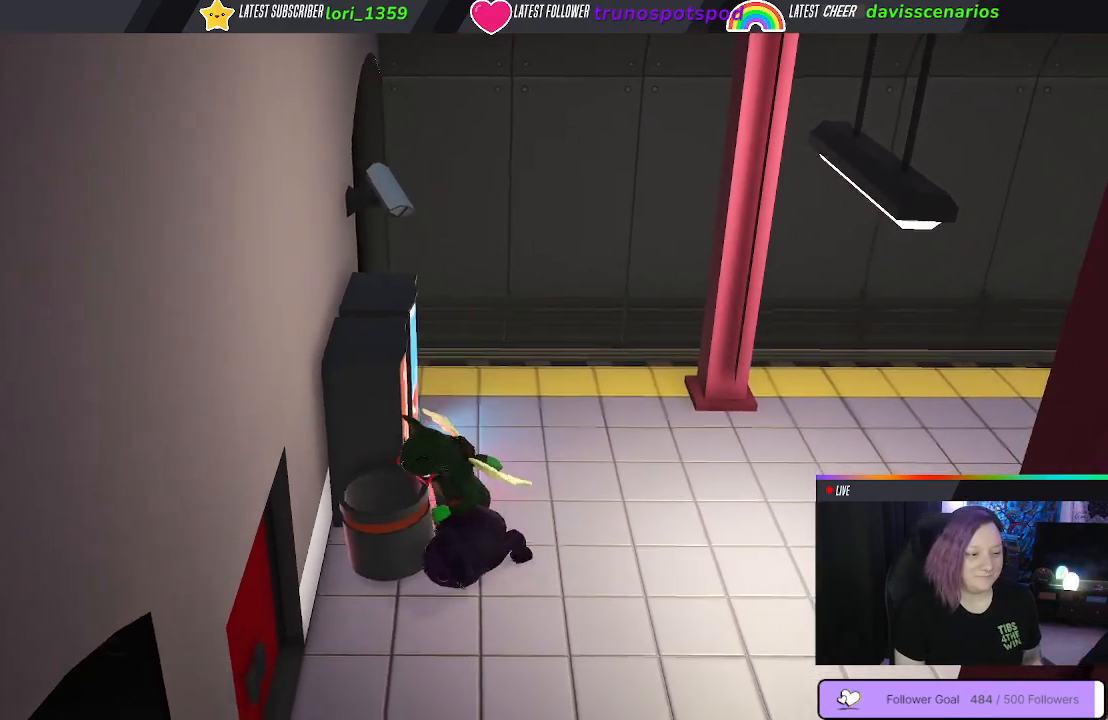
{"buttons": [], "left_stick": "center", "right_stick": "center", "events": [[17, "L1", "down"], [50, "R1", "up"], [83, "L1", "up"], [133, "R1", "down"], [183, "L1", "down"], [233, "R1", "up"], [267, "L1", "up"], [333, "R1", "down"], [350, "L1", "down"], [417, "R1", "up"], [450, "L1", "up"]]}
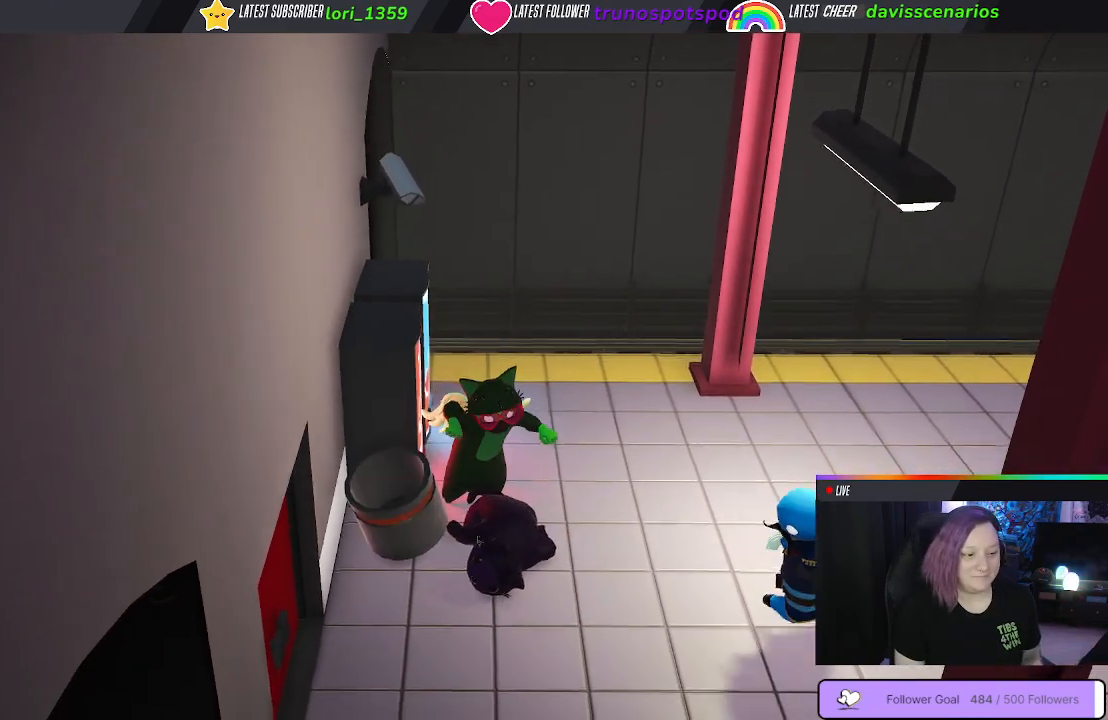
{"buttons": ["L1", "R1"], "left_stick": "center", "right_stick": "center", "events": [[17, "R1", "down"], [50, "L1", "down"], [117, "R1", "up"], [133, "L1", "up"], [217, "R1", "down"], [233, "L1", "down"], [333, "L1", "up"], [333, "R1", "up"], [417, "L1", "down"], [433, "R1", "down"]]}
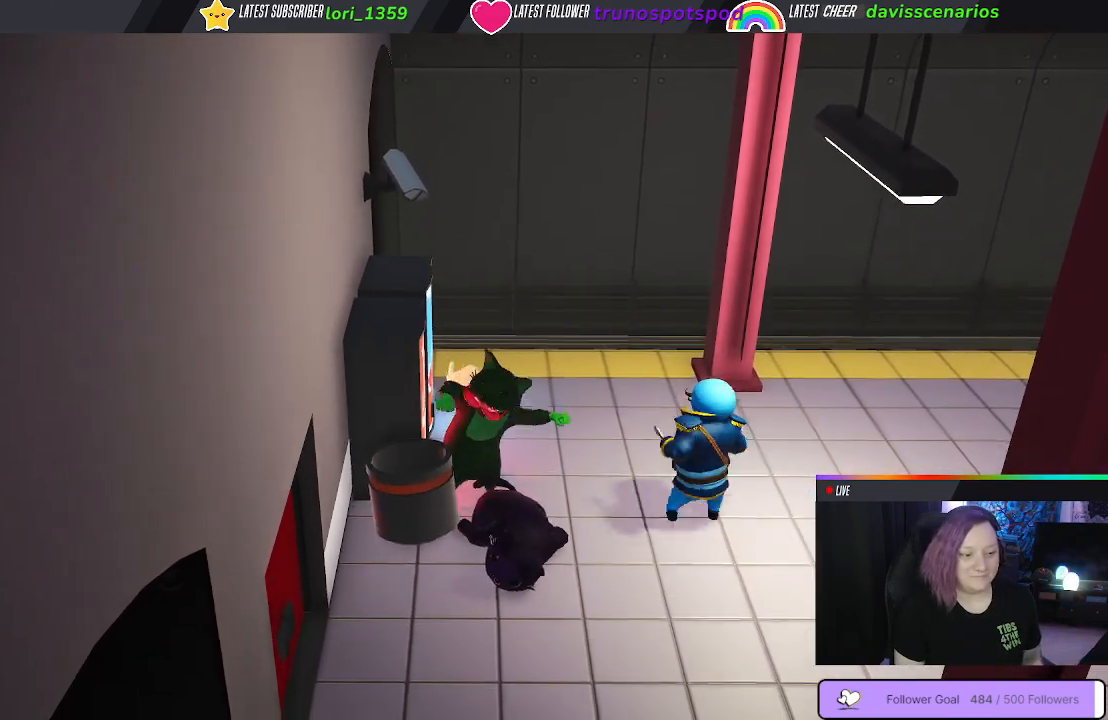
{"buttons": [], "left_stick": "center", "right_stick": "center", "events": [[17, "L1", "up"], [33, "R1", "up"], [83, "L1", "down"], [133, "R1", "down"], [200, "L1", "up"], [233, "R1", "up"], [283, "L1", "down"], [317, "R1", "down"], [400, "L1", "up"], [417, "R1", "up"]]}
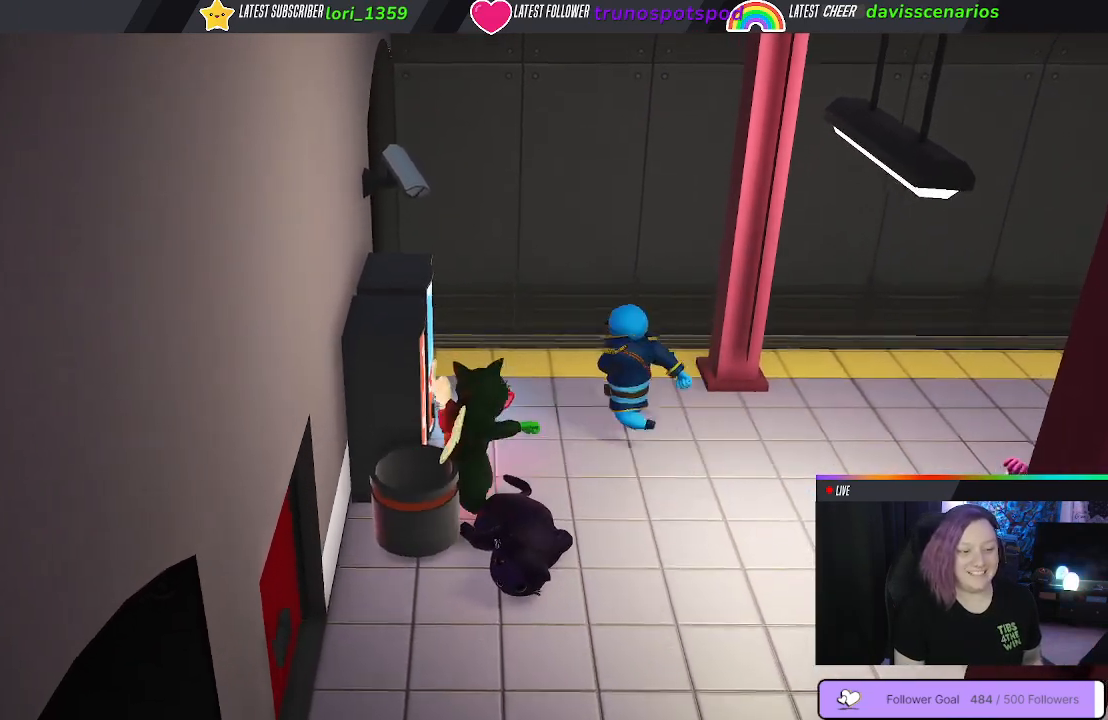
{"buttons": ["L1", "R1"], "left_stick": "center", "right_stick": "center", "events": [[17, "L1", "down"], [17, "R1", "down"], [133, "L1", "up"], [150, "R1", "up"], [233, "L1", "down"], [233, "R1", "down"], [350, "L1", "up"], [383, "R1", "up"], [450, "L1", "down"], [500, "R1", "down"]]}
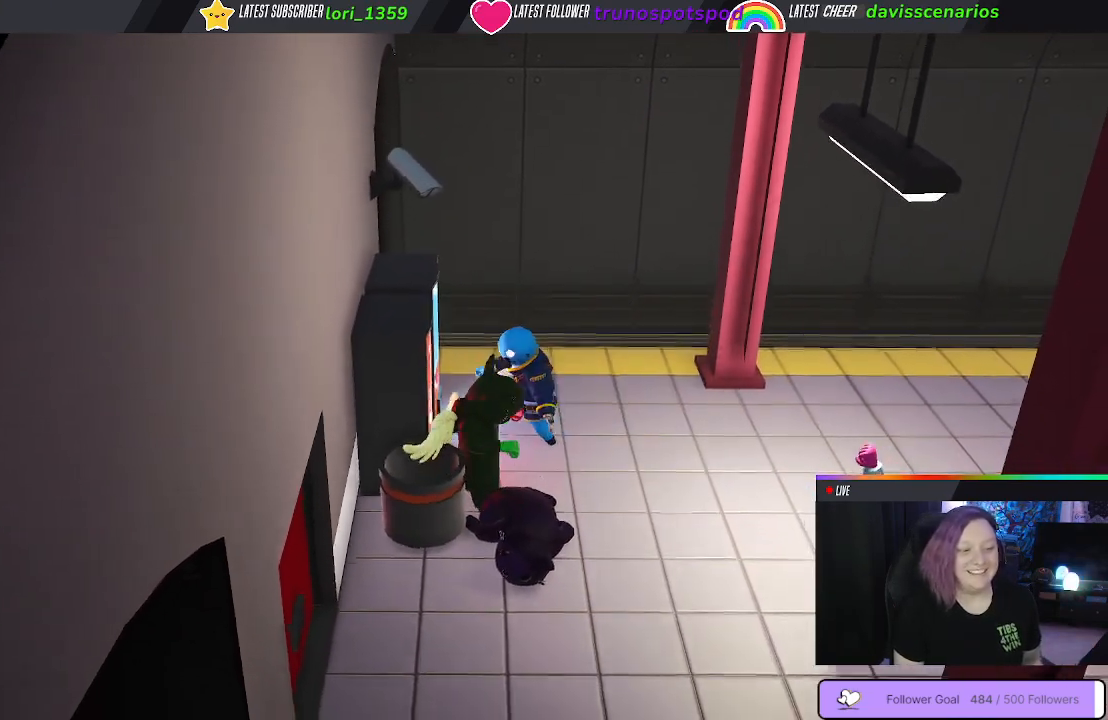
{"buttons": [], "left_stick": "right", "right_stick": "center", "events": [[83, "L1", "up"], [183, "R1", "up"], [267, "left_stick", "right"]]}
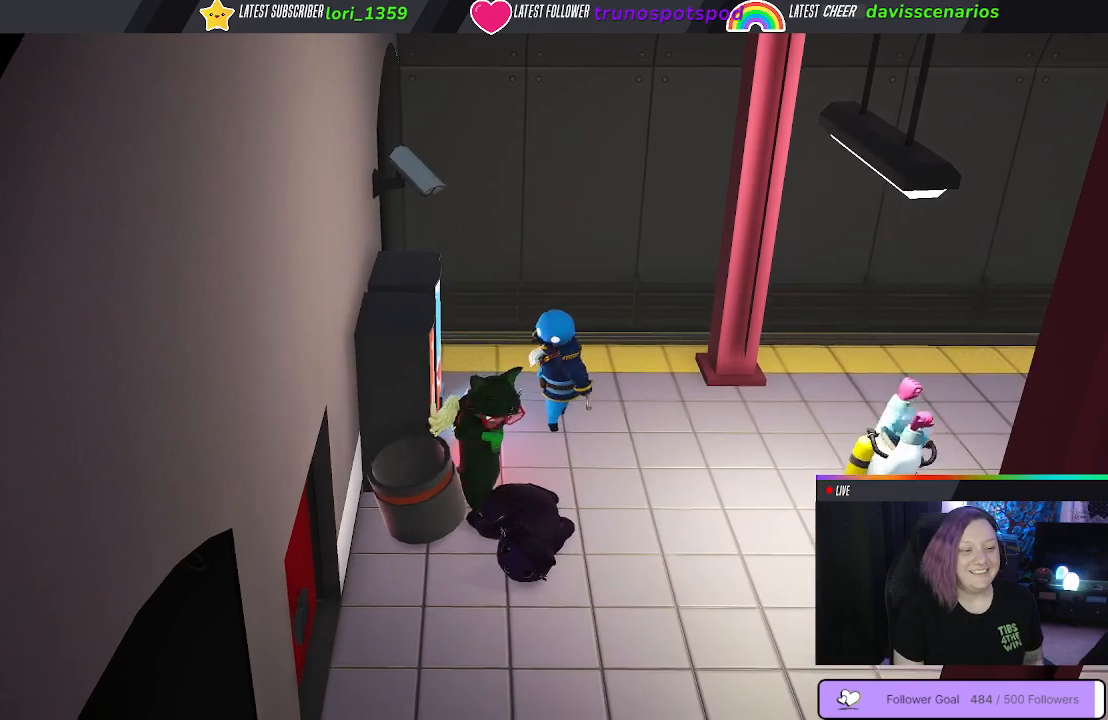
{"buttons": ["Y"], "left_stick": "down", "right_stick": "center", "events": [[67, "left_stick", "down"], [383, "Y", "down"]]}
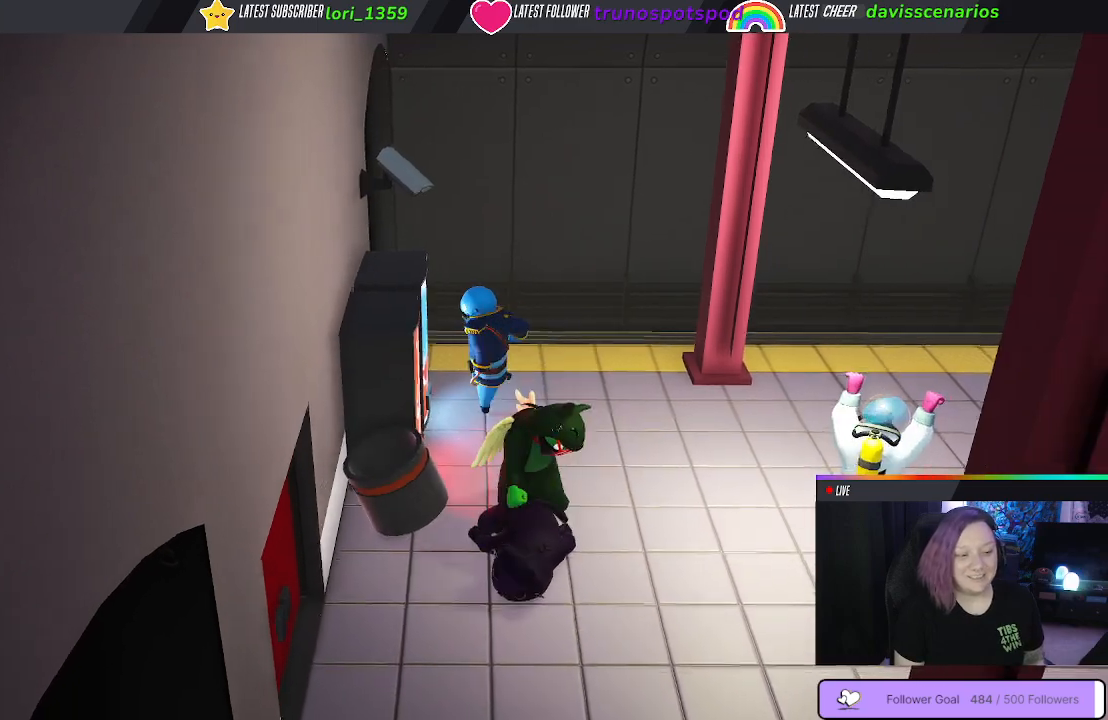
{"buttons": ["Y", "L1"], "left_stick": "right", "right_stick": "center", "events": [[117, "left_stick", "down-left"], [217, "L1", "down"], [217, "left_stick", "down"], [317, "left_stick", "down-right"], [467, "left_stick", "right"]]}
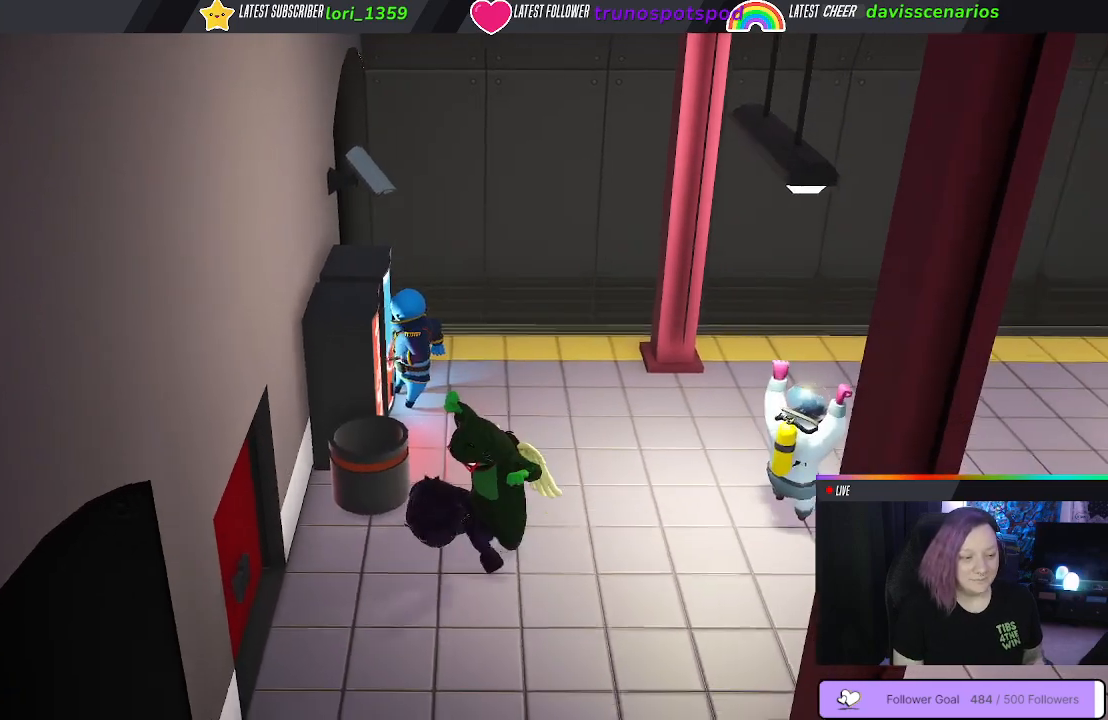
{"buttons": ["Y", "L1"], "left_stick": "up", "right_stick": "center", "events": [[183, "left_stick", "up"]]}
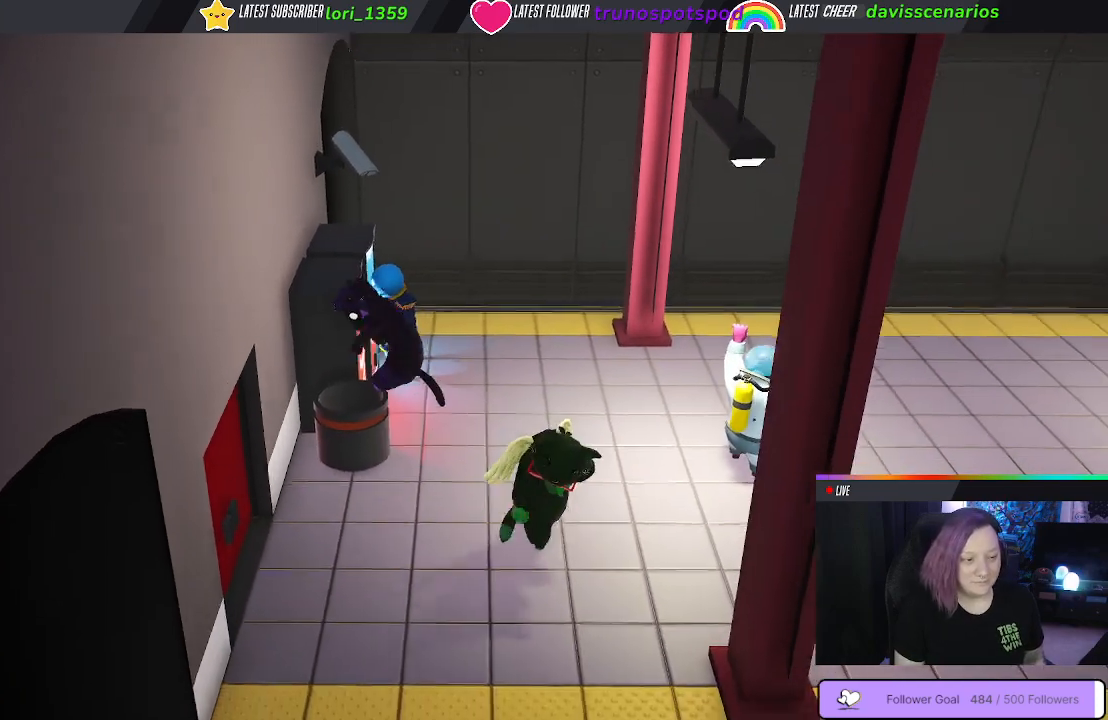
{"buttons": [], "left_stick": "up", "right_stick": "center", "events": [[100, "Y", "up"], [350, "L1", "up"]]}
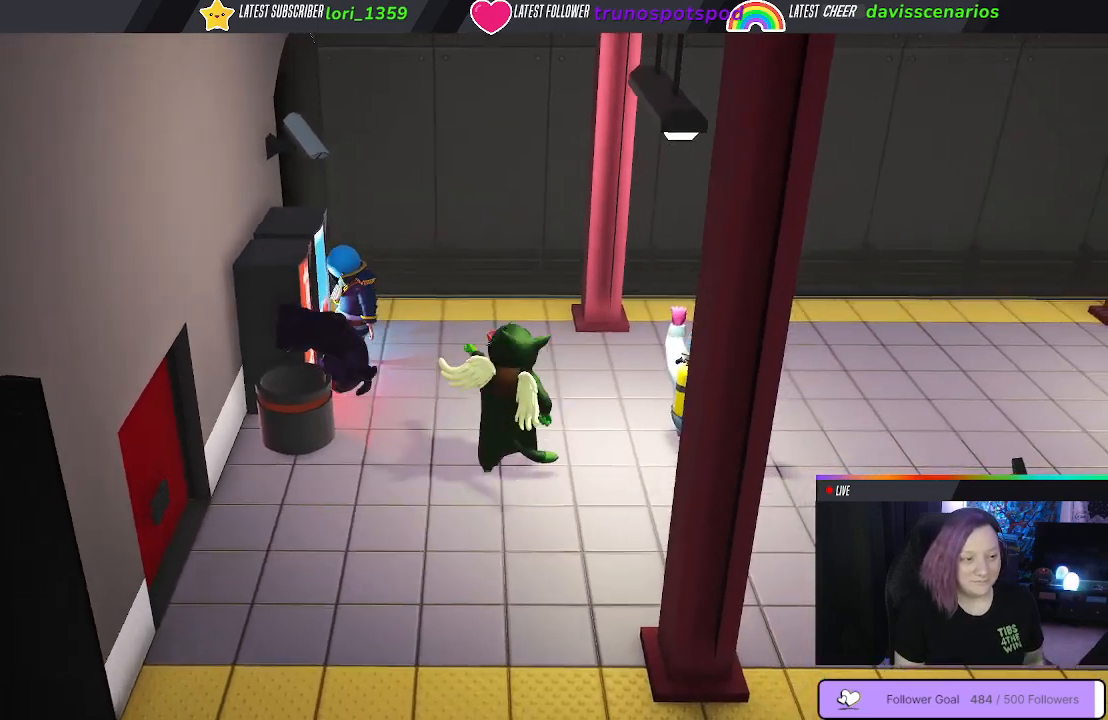
{"buttons": [], "left_stick": "left", "right_stick": "center", "events": [[133, "left_stick", "left"], [150, "right_stick", "left"], [217, "left_stick", "down-left"], [267, "right_stick", "center"], [367, "left_stick", "left"]]}
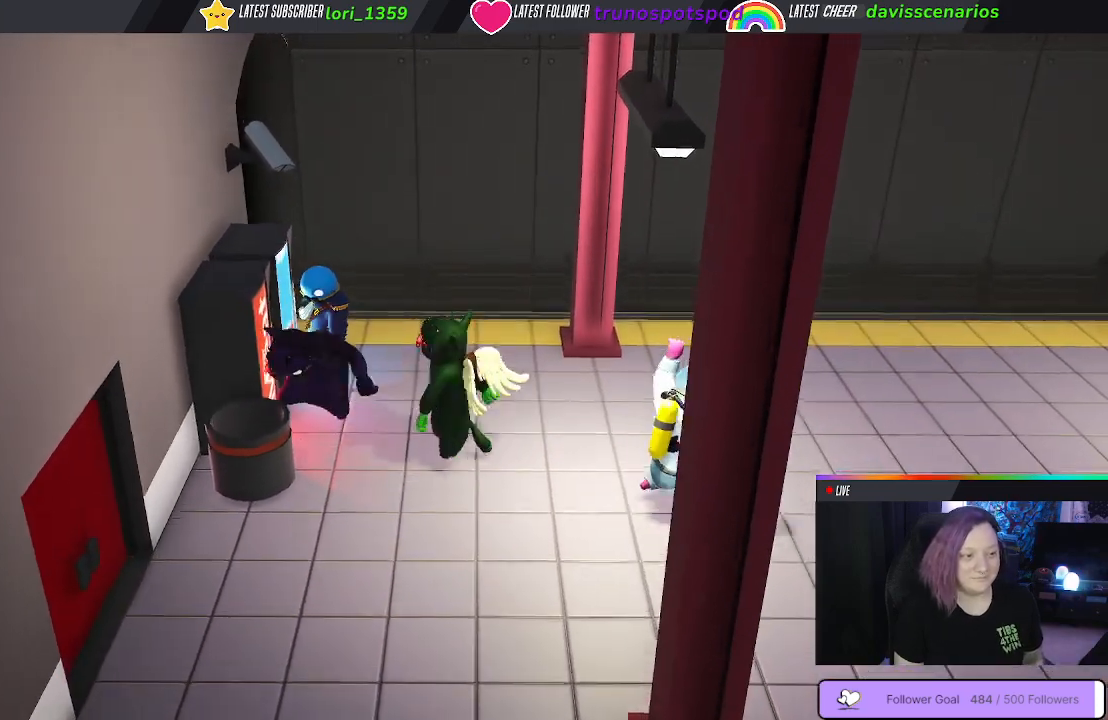
{"buttons": ["B"], "left_stick": "down", "right_stick": "center", "events": [[100, "B", "down"], [200, "B", "up"], [217, "left_stick", "down-left"], [300, "B", "down"], [383, "B", "up"], [383, "left_stick", "down"], [433, "B", "down"]]}
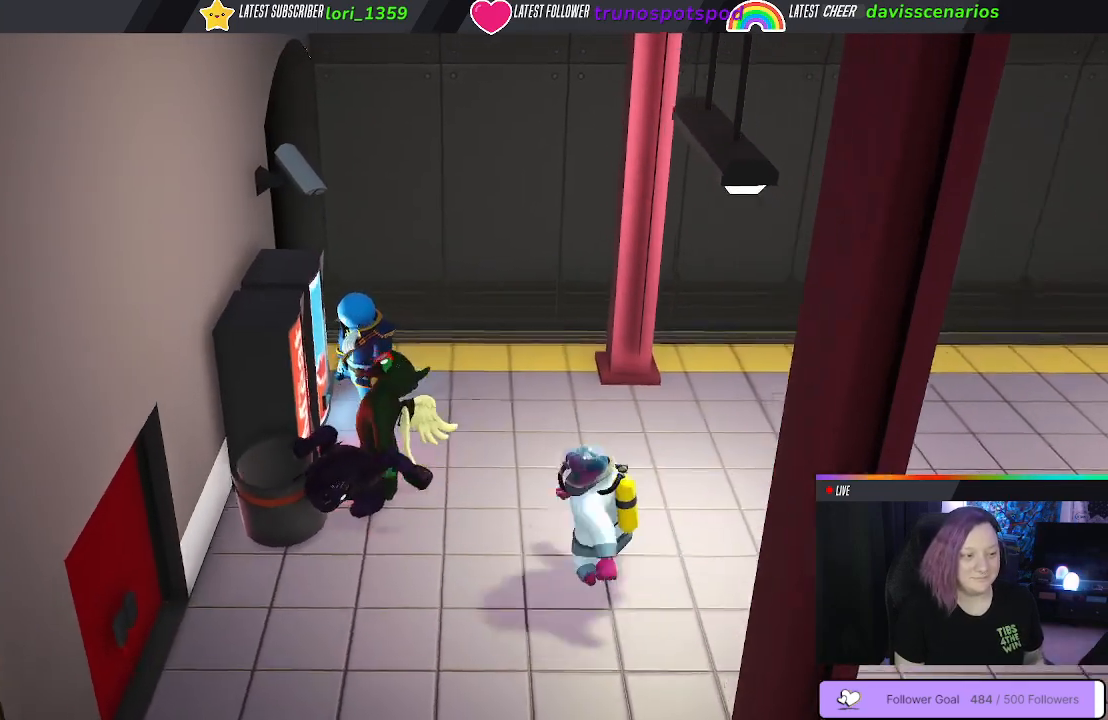
{"buttons": ["B"], "left_stick": "down", "right_stick": "center", "events": [[33, "B", "up"], [83, "B", "down"], [200, "B", "up"], [233, "B", "down"], [367, "B", "up"], [433, "B", "down"]]}
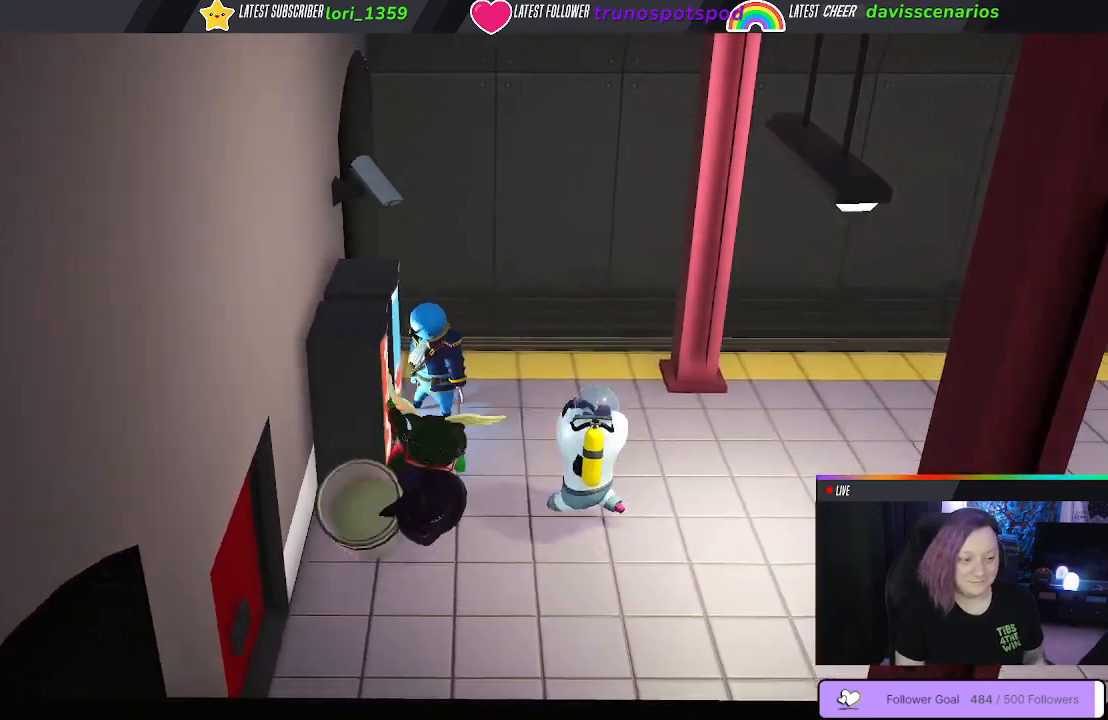
{"buttons": [], "left_stick": "down-right", "right_stick": "center", "events": [[17, "B", "up"], [117, "B", "down"], [133, "left_stick", "down-right"], [233, "B", "up"], [300, "B", "down"], [417, "B", "up"]]}